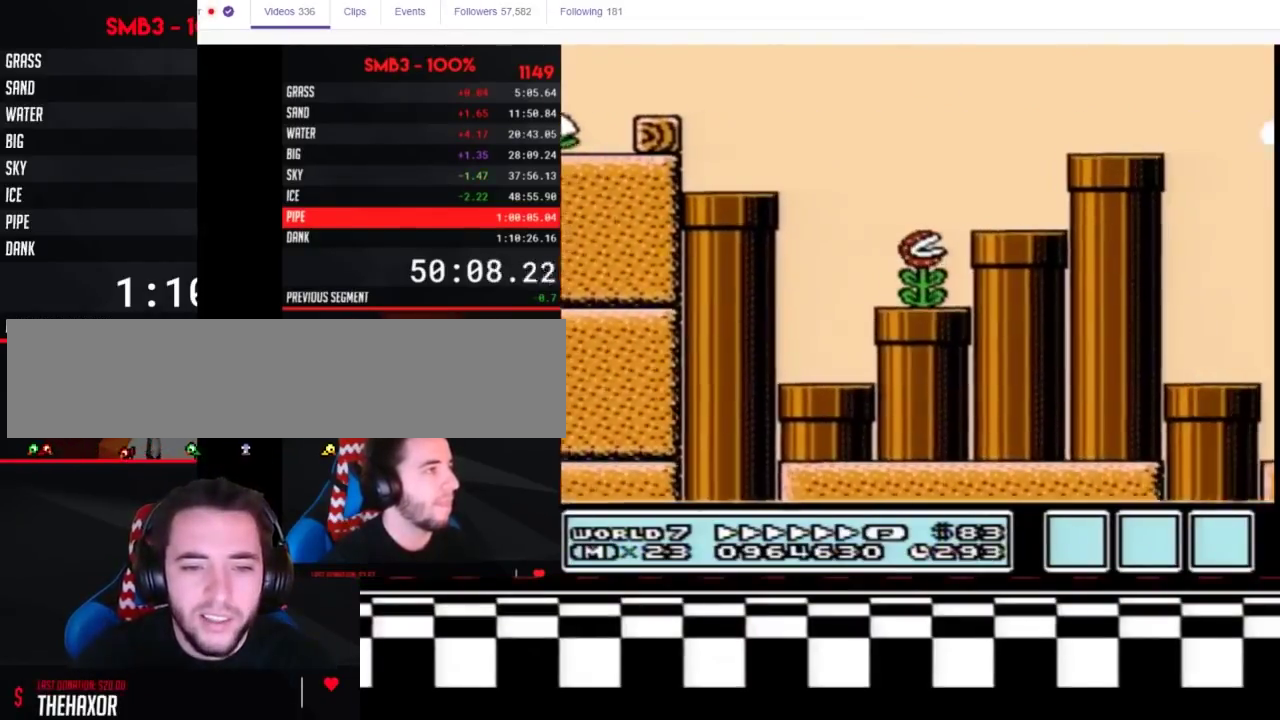
Gameplay with a controller (Nintendo layout); each line is a JSON object with the inputs held at the frame after it. "events" lists button and stick changes between this image and that frame as [ms after this image, input, new state], when the widget could be followed in between. Not read: L3 R3.
{"buttons": ["A", "B", "DPAD_RIGHT"], "events": [[350, "A", "down"]]}
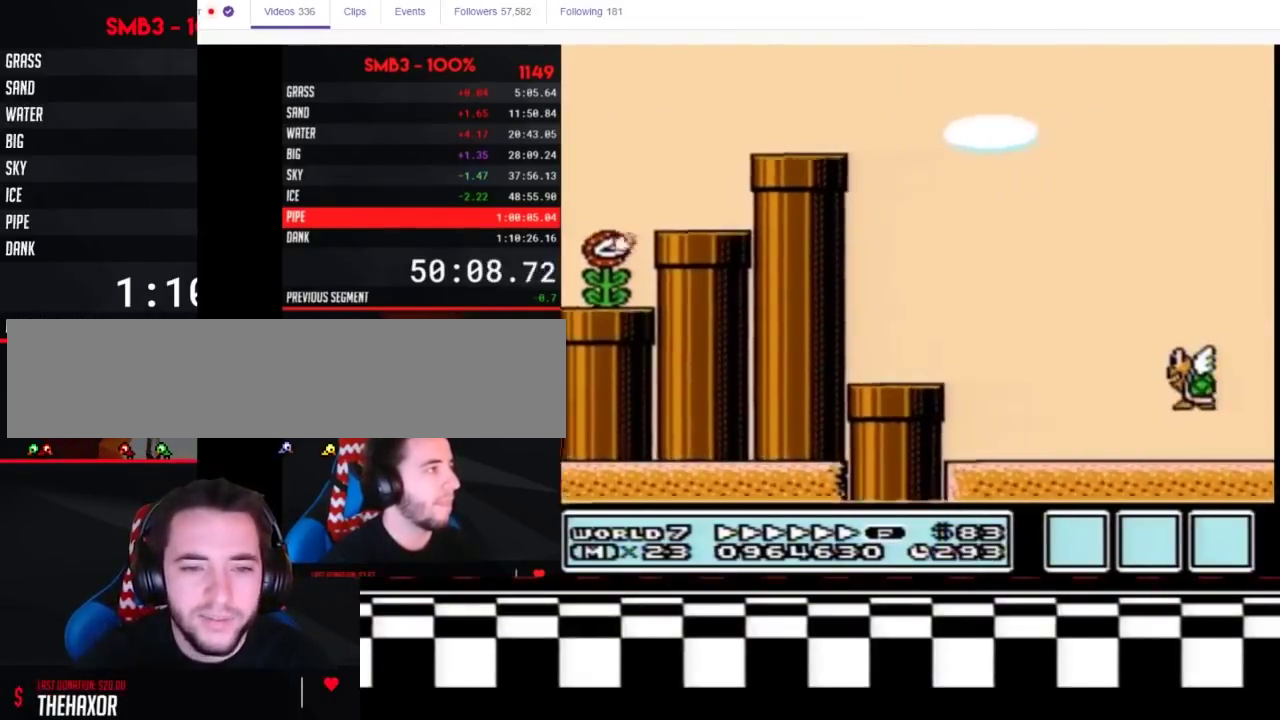
{"buttons": ["A", "B", "DPAD_RIGHT"], "events": []}
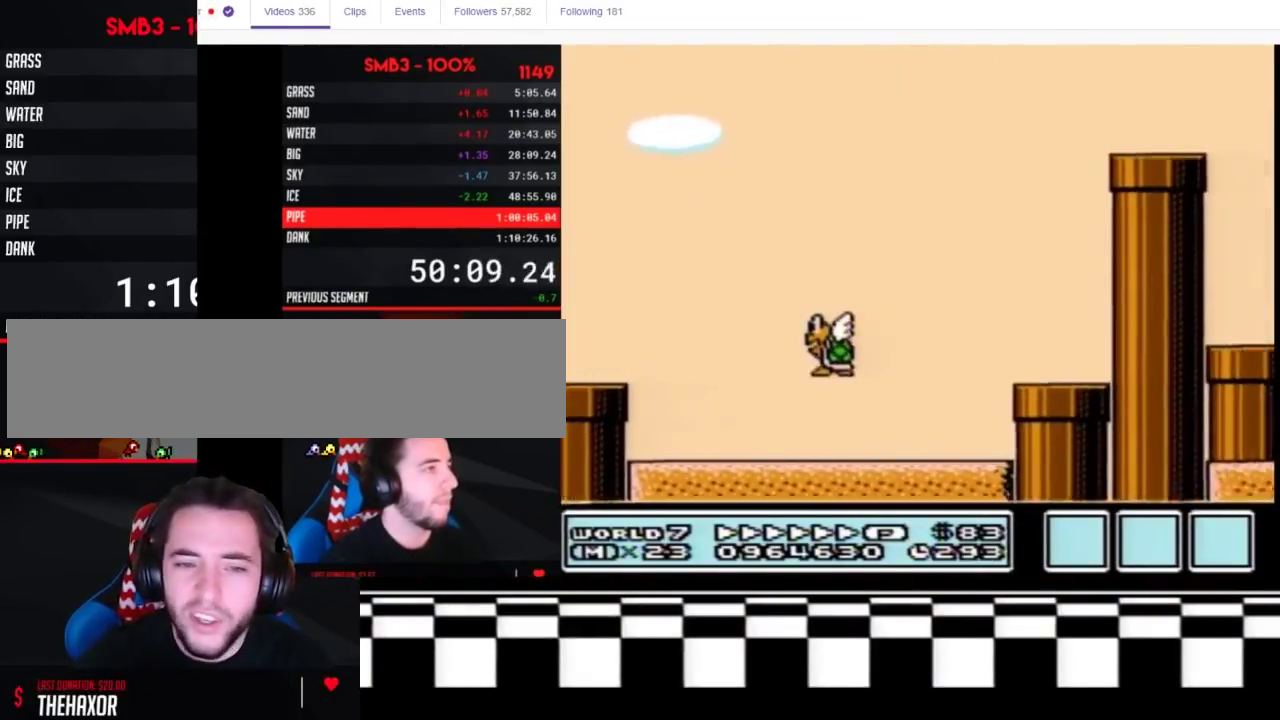
{"buttons": ["A", "B", "DPAD_RIGHT"], "events": []}
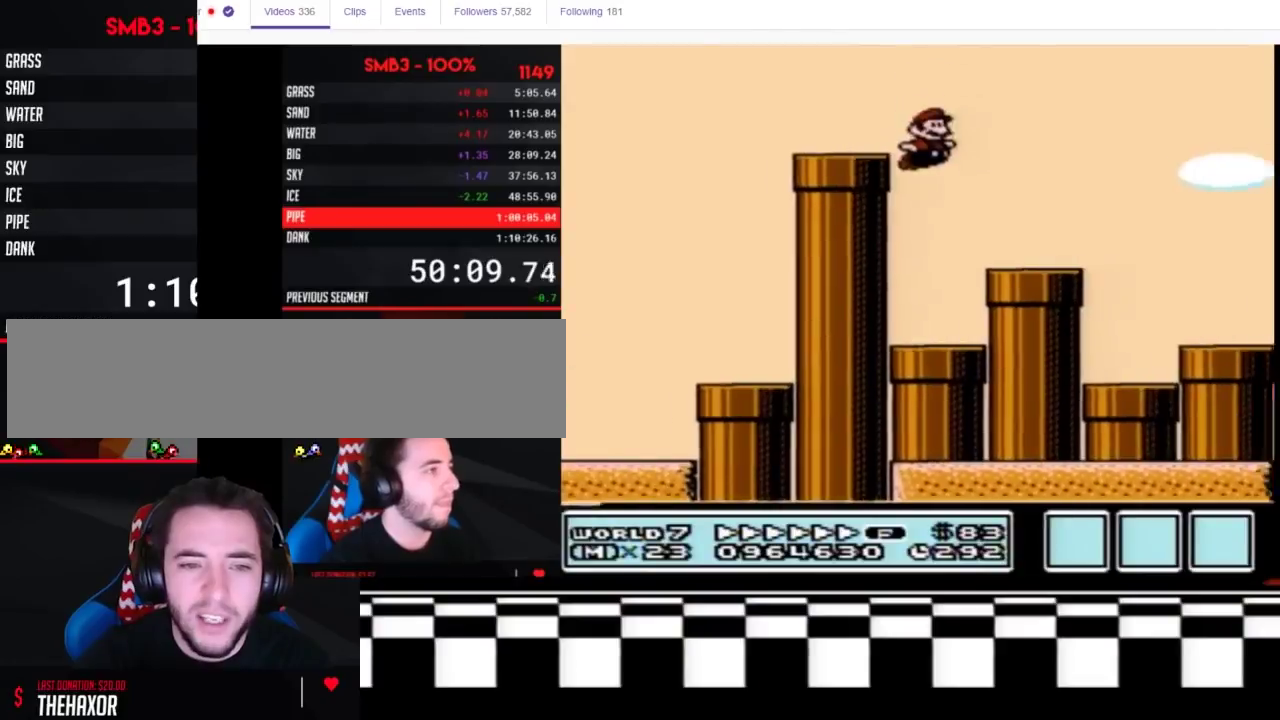
{"buttons": ["A", "B", "DPAD_RIGHT"], "events": [[50, "A", "up"], [267, "A", "down"]]}
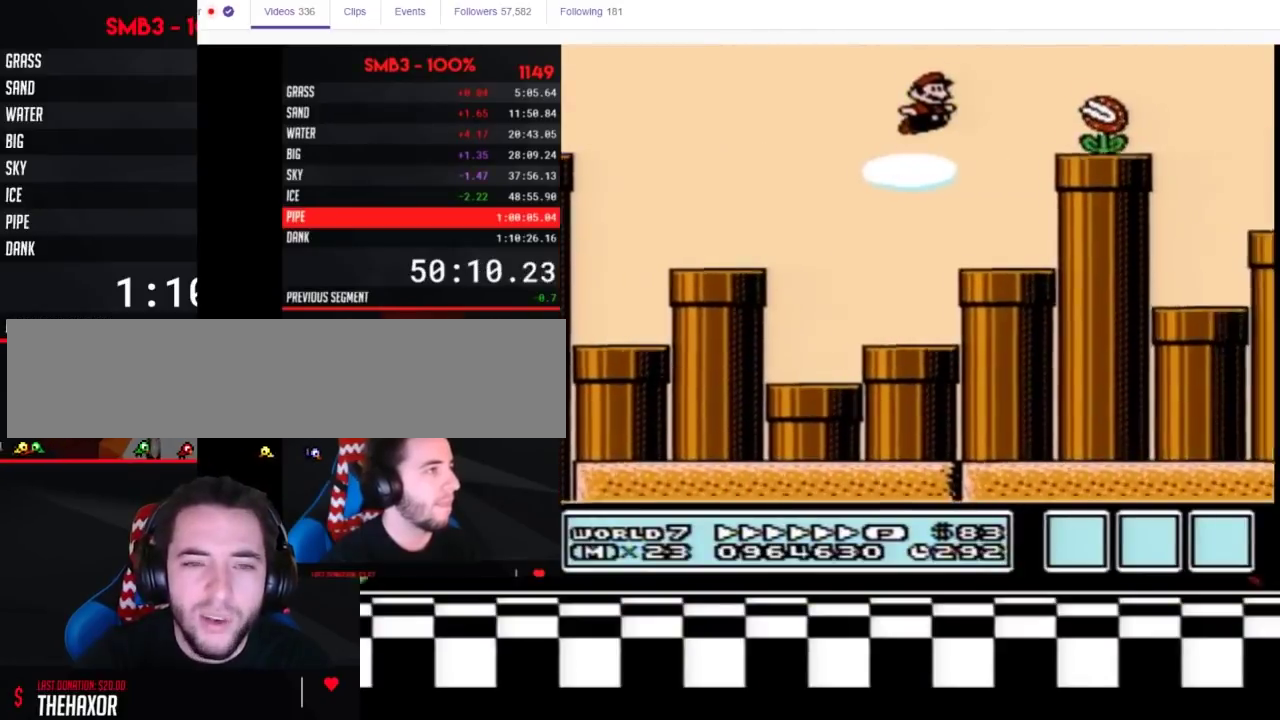
{"buttons": ["B", "DPAD_RIGHT"], "events": [[167, "A", "up"], [300, "DPAD_LEFT", "down"], [300, "DPAD_RIGHT", "up"], [483, "DPAD_LEFT", "up"], [483, "DPAD_RIGHT", "down"]]}
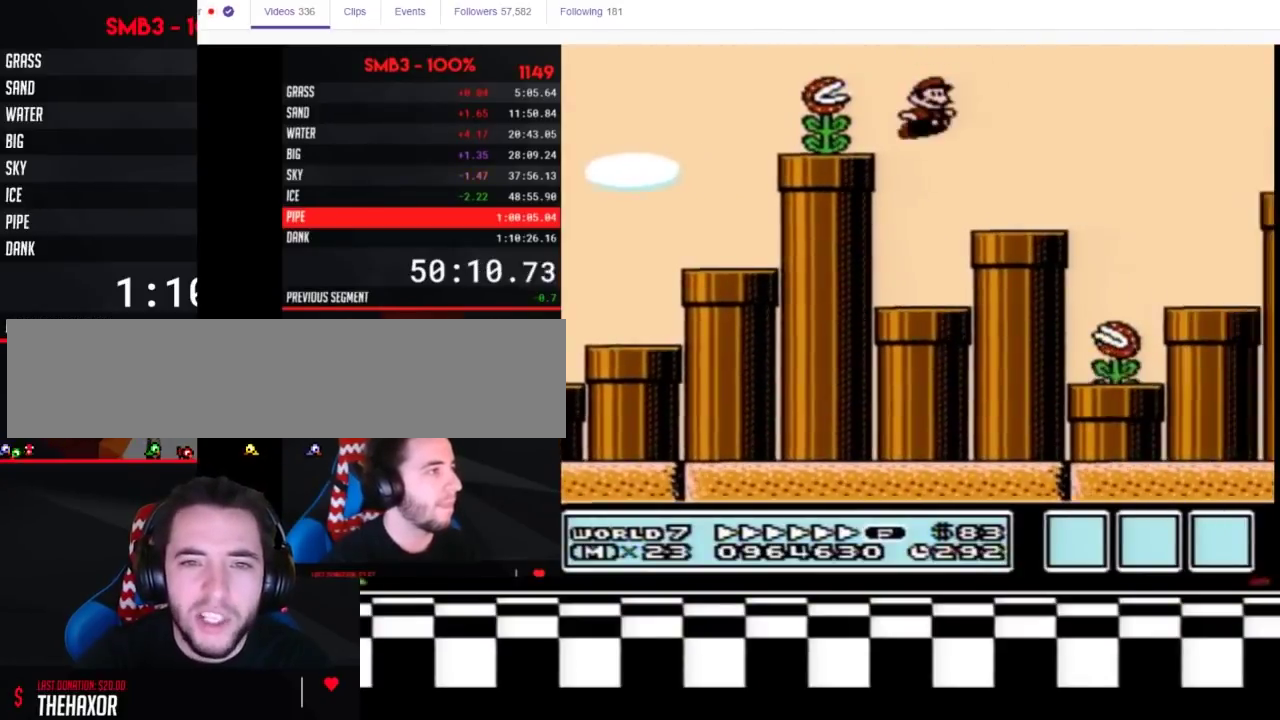
{"buttons": ["A", "B", "DPAD_RIGHT"], "events": [[267, "A", "down"]]}
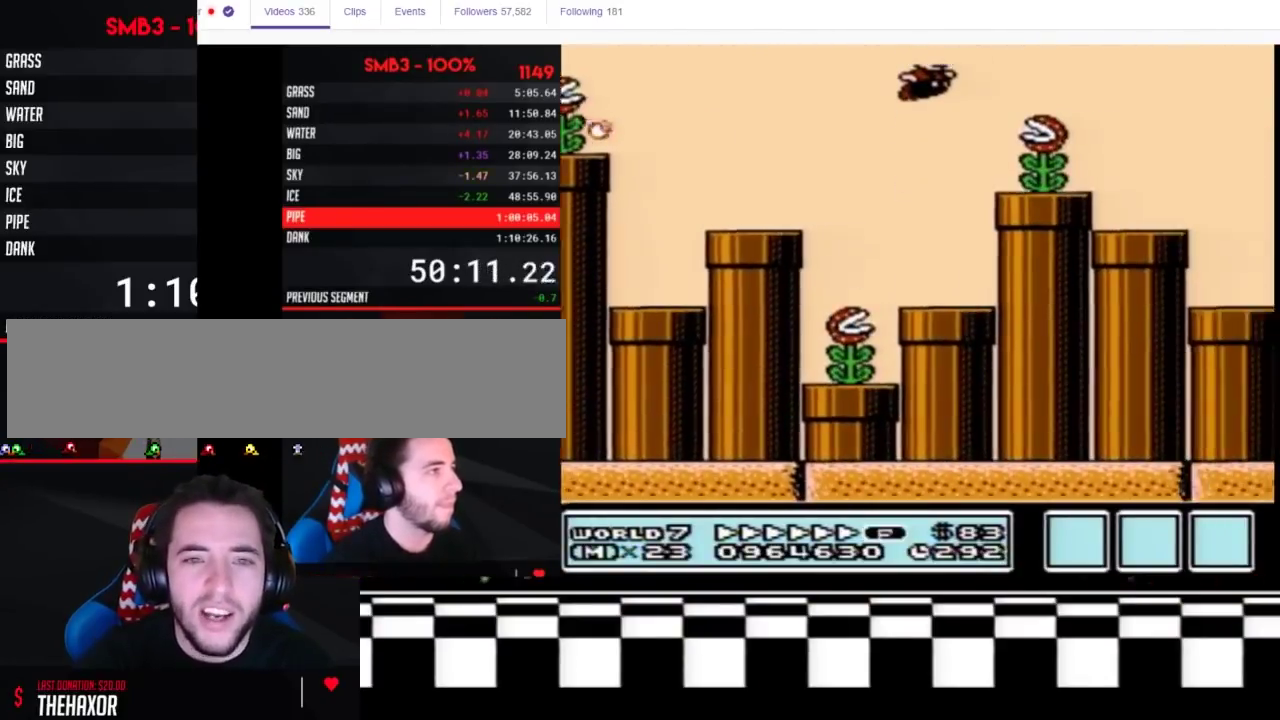
{"buttons": ["B", "DPAD_RIGHT"], "events": [[17, "A", "up"], [117, "DPAD_LEFT", "down"], [117, "DPAD_RIGHT", "up"], [333, "DPAD_LEFT", "up"], [333, "DPAD_RIGHT", "down"]]}
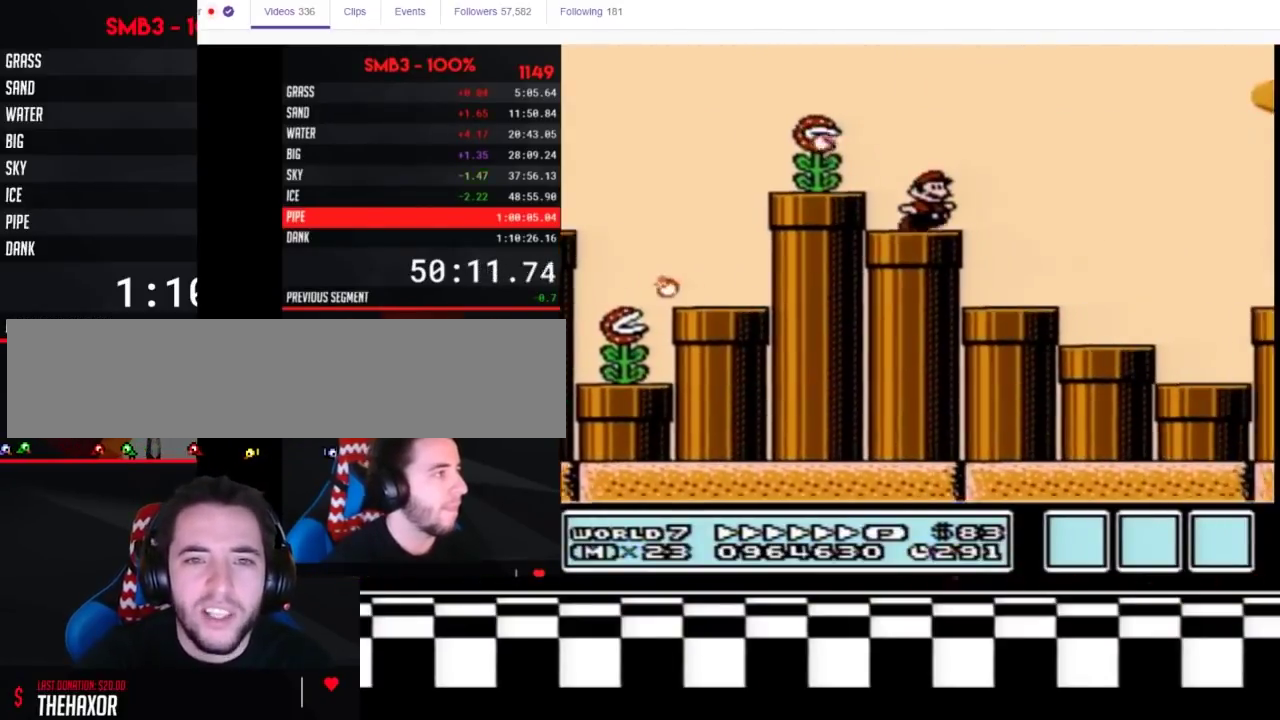
{"buttons": ["A", "B", "DPAD_RIGHT"], "events": [[117, "A", "down"]]}
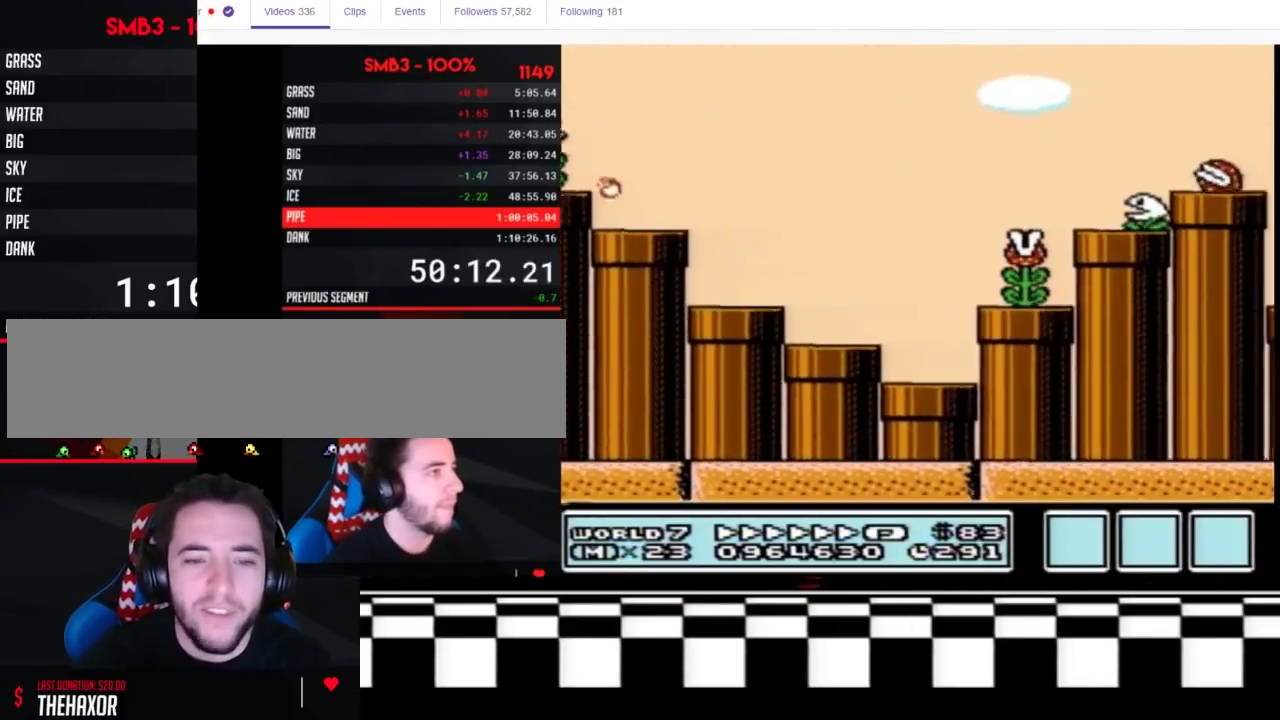
{"buttons": ["A", "B", "DPAD_RIGHT"], "events": []}
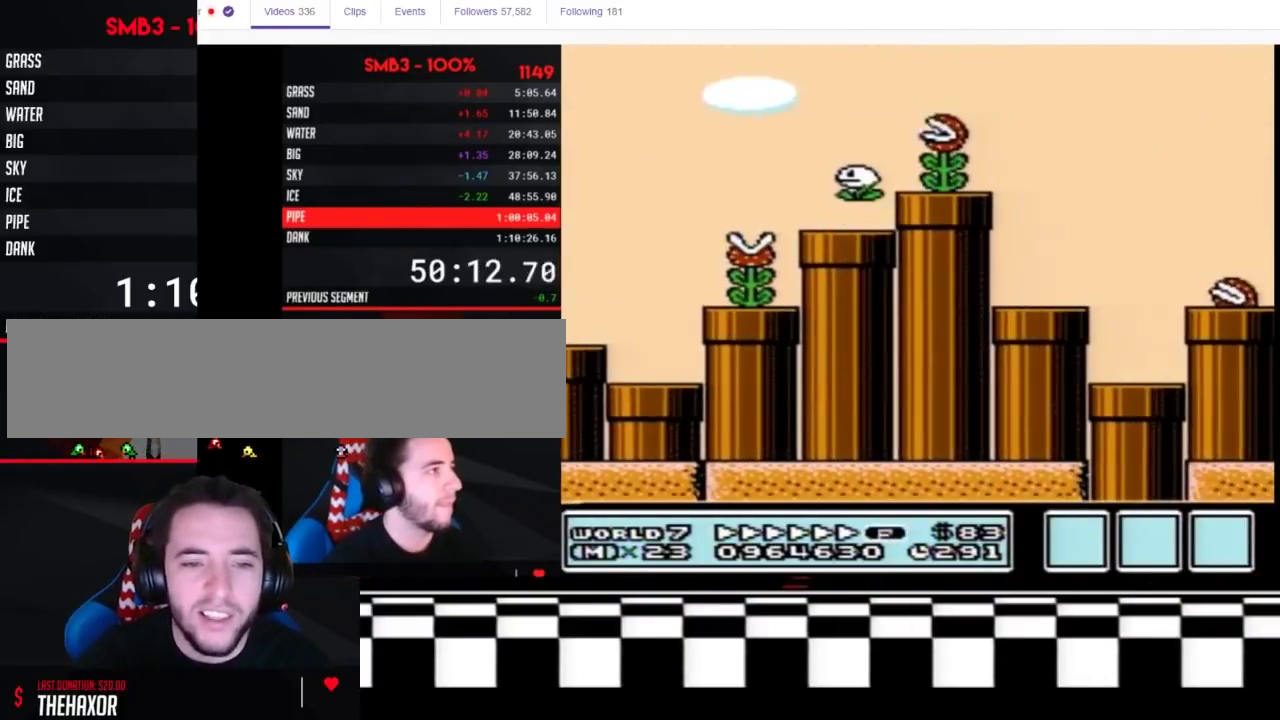
{"buttons": ["B", "DPAD_RIGHT"], "events": [[33, "A", "up"]]}
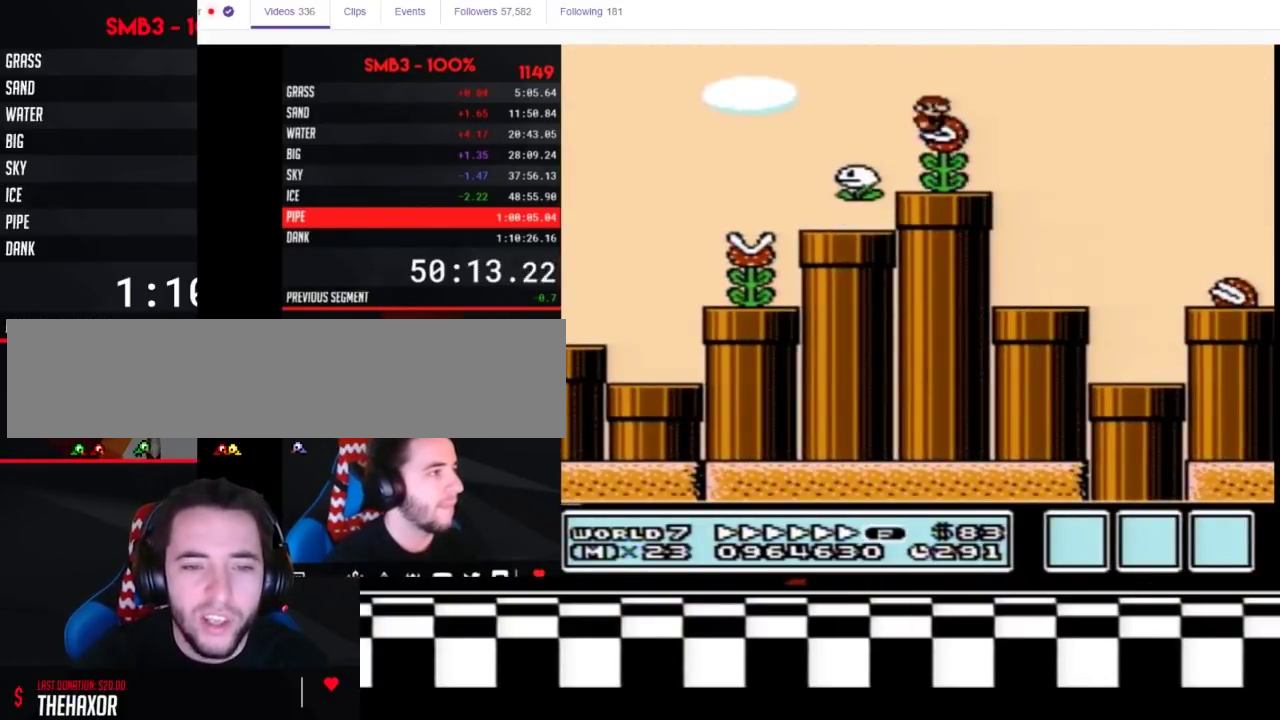
{"buttons": ["B", "DPAD_RIGHT"], "events": []}
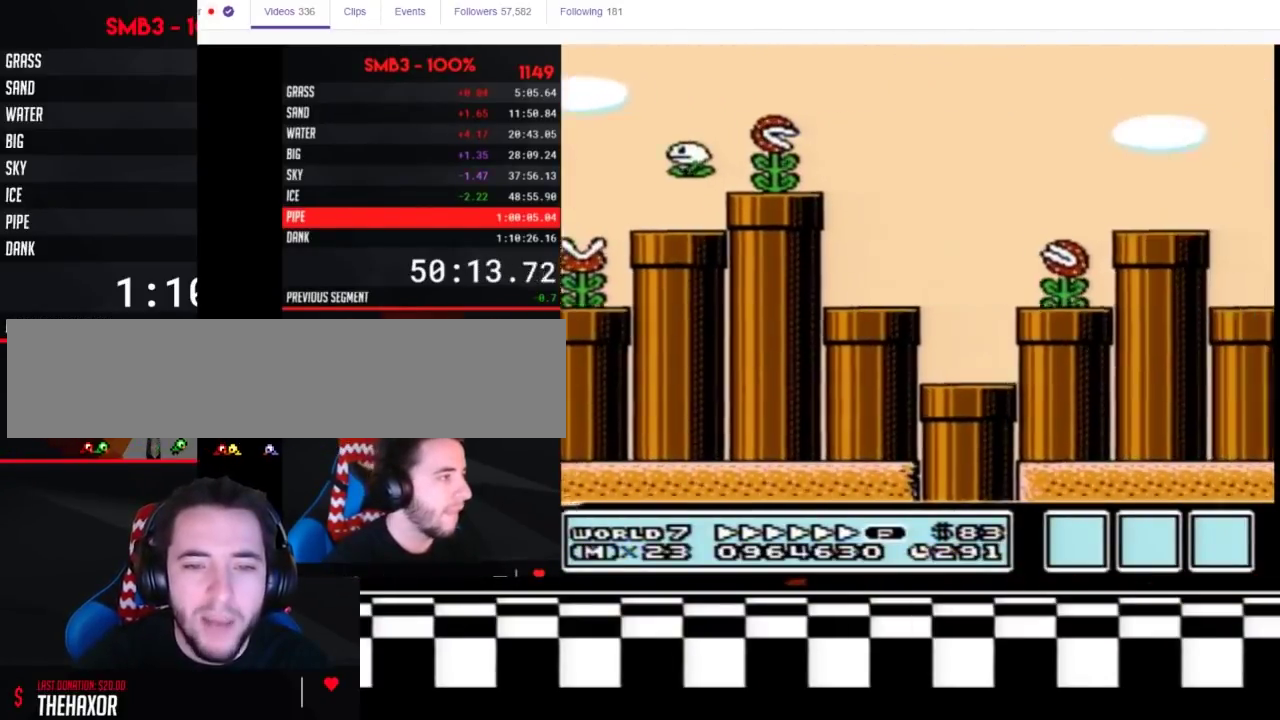
{"buttons": ["B", "DPAD_DOWN", "DPAD_LEFT"], "events": [[133, "DPAD_LEFT", "down"], [133, "DPAD_RIGHT", "up"], [300, "DPAD_DOWN", "down"], [367, "DPAD_LEFT", "up"], [450, "DPAD_LEFT", "down"]]}
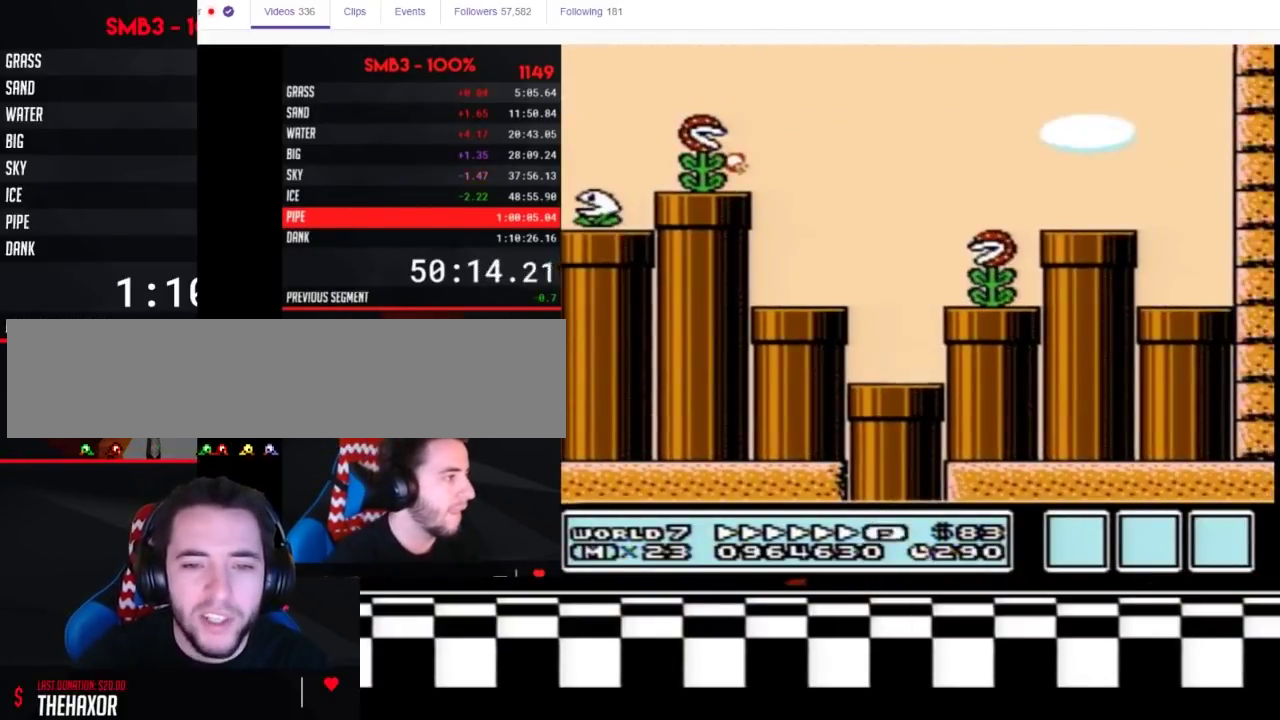
{"buttons": ["B"], "events": [[117, "DPAD_LEFT", "up"], [367, "DPAD_DOWN", "up"]]}
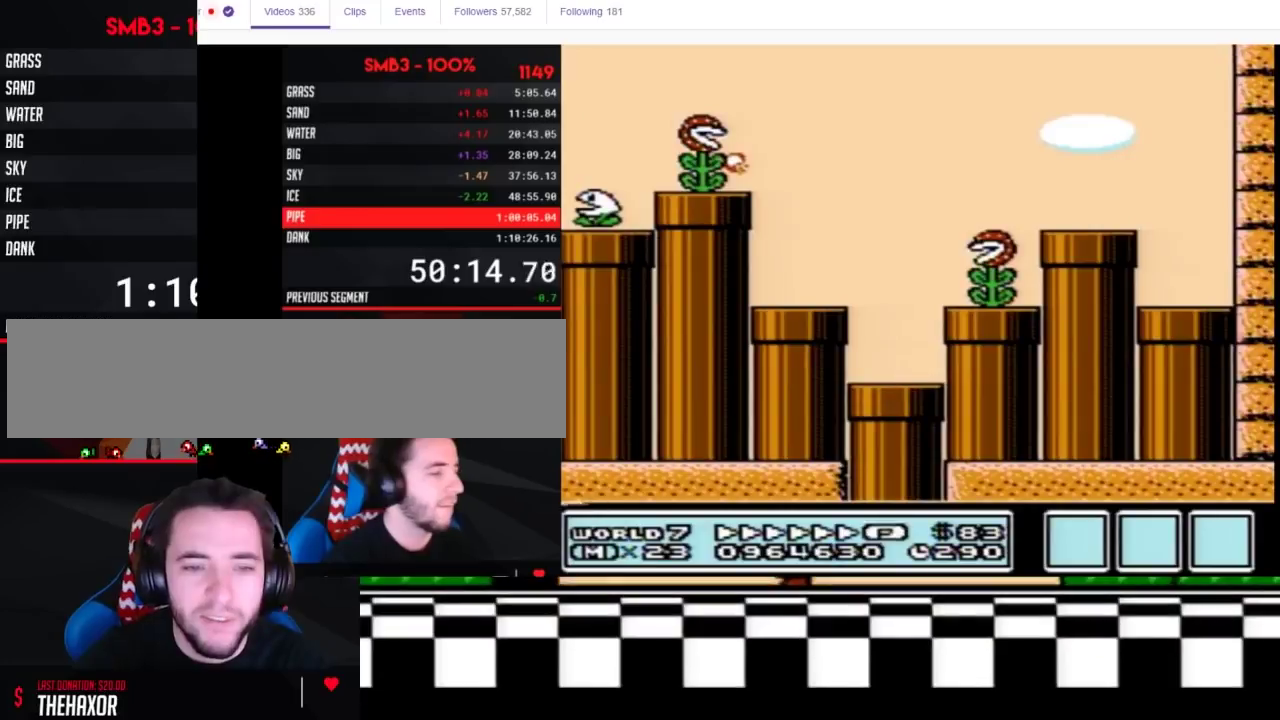
{"buttons": ["B", "DPAD_RIGHT"], "events": [[200, "DPAD_RIGHT", "down"]]}
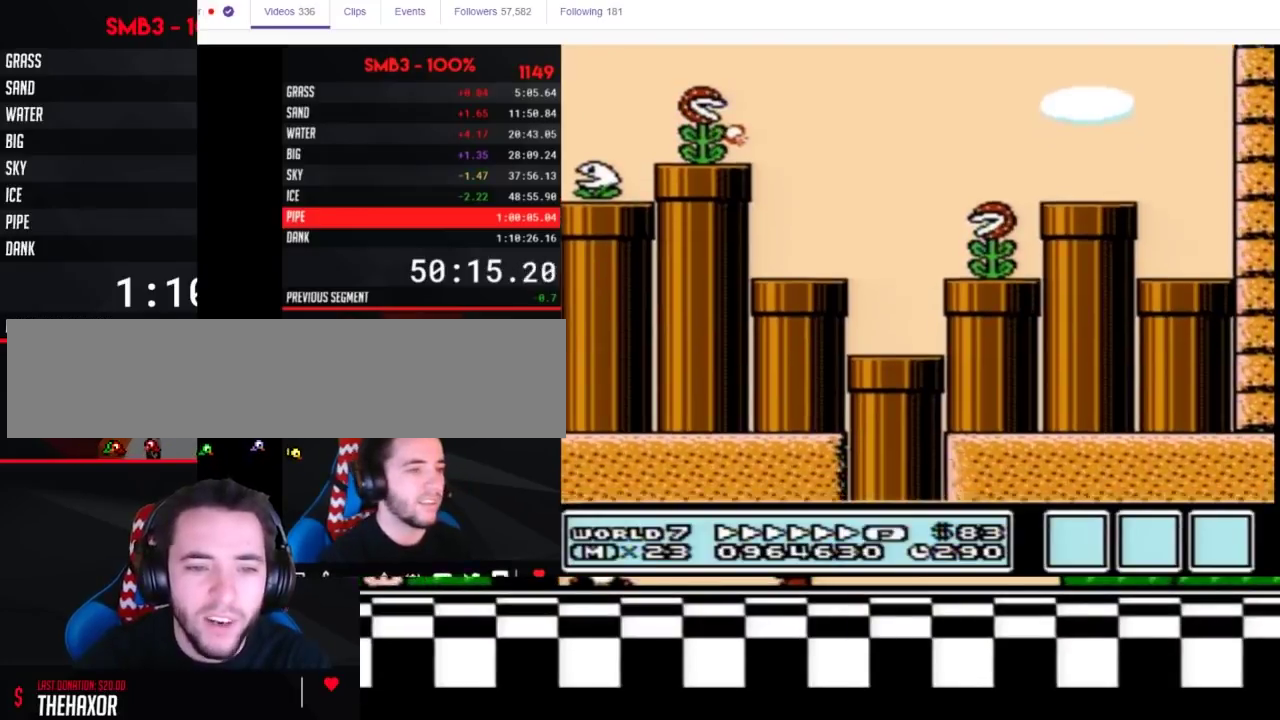
{"buttons": ["B", "DPAD_RIGHT"], "events": []}
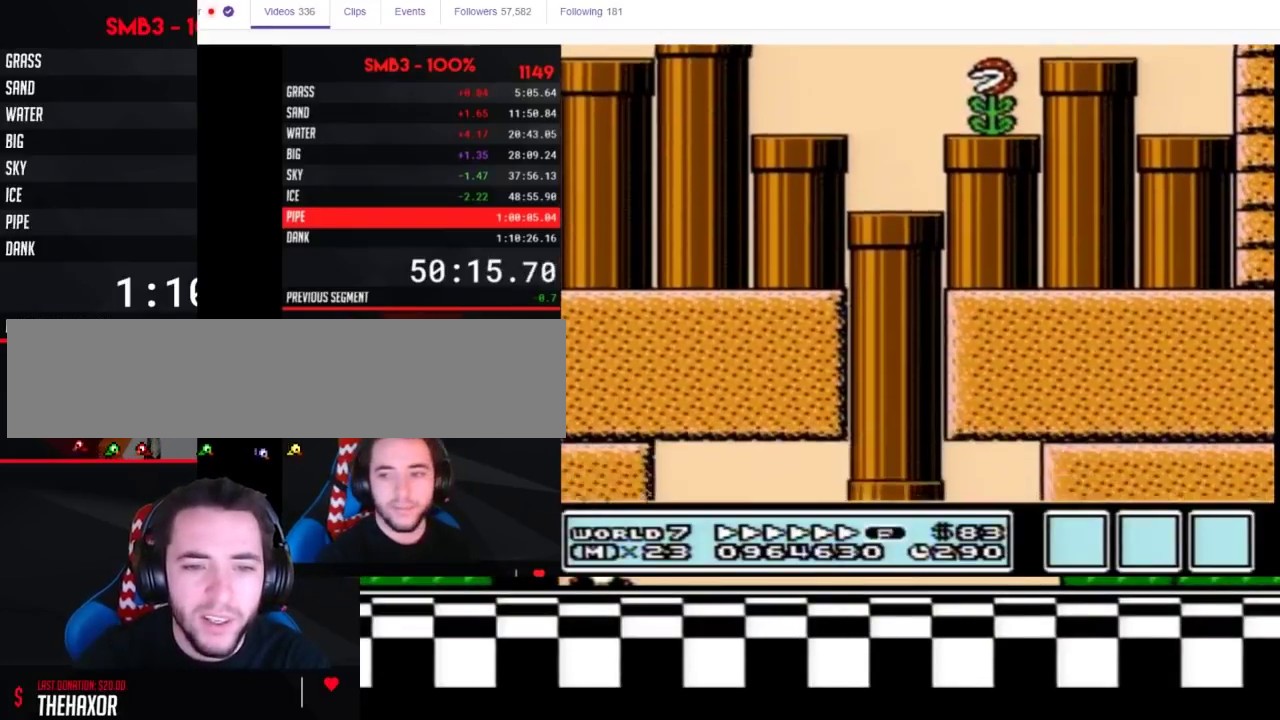
{"buttons": ["B", "DPAD_RIGHT"], "events": []}
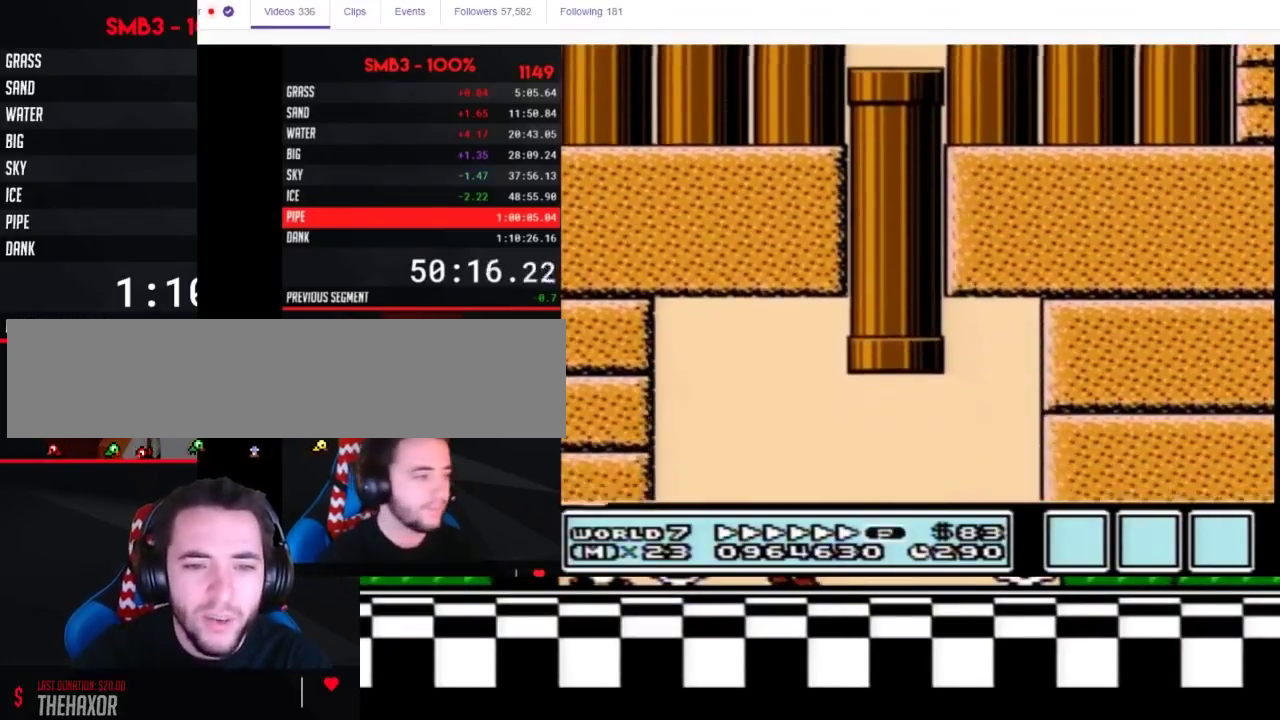
{"buttons": ["B", "DPAD_RIGHT"], "events": []}
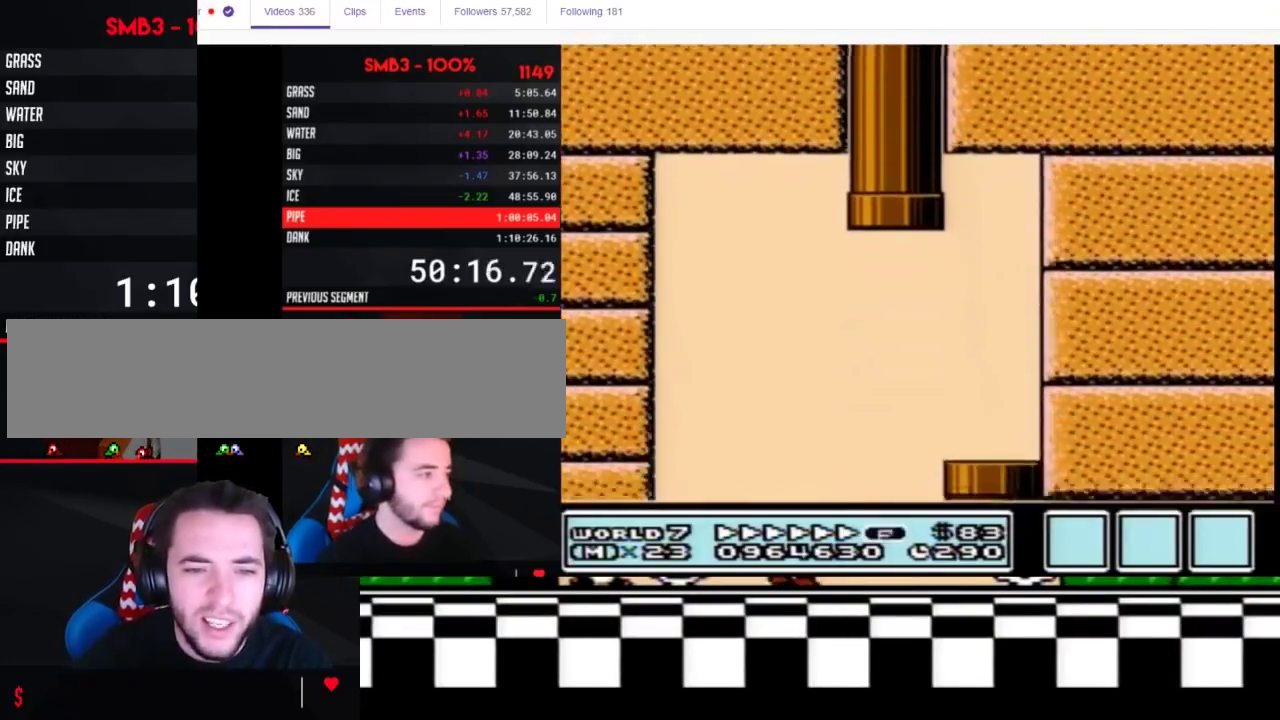
{"buttons": ["B", "DPAD_RIGHT"], "events": []}
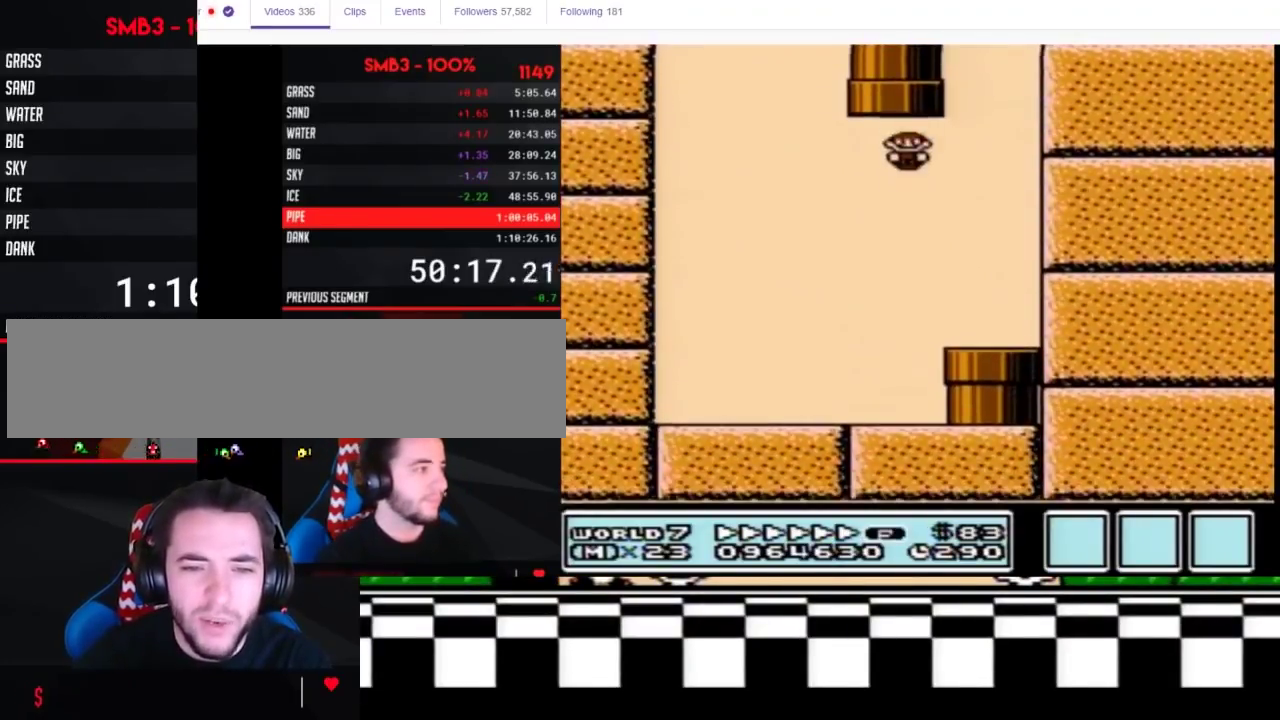
{"buttons": ["B", "DPAD_DOWN", "DPAD_RIGHT"], "events": [[483, "DPAD_DOWN", "down"]]}
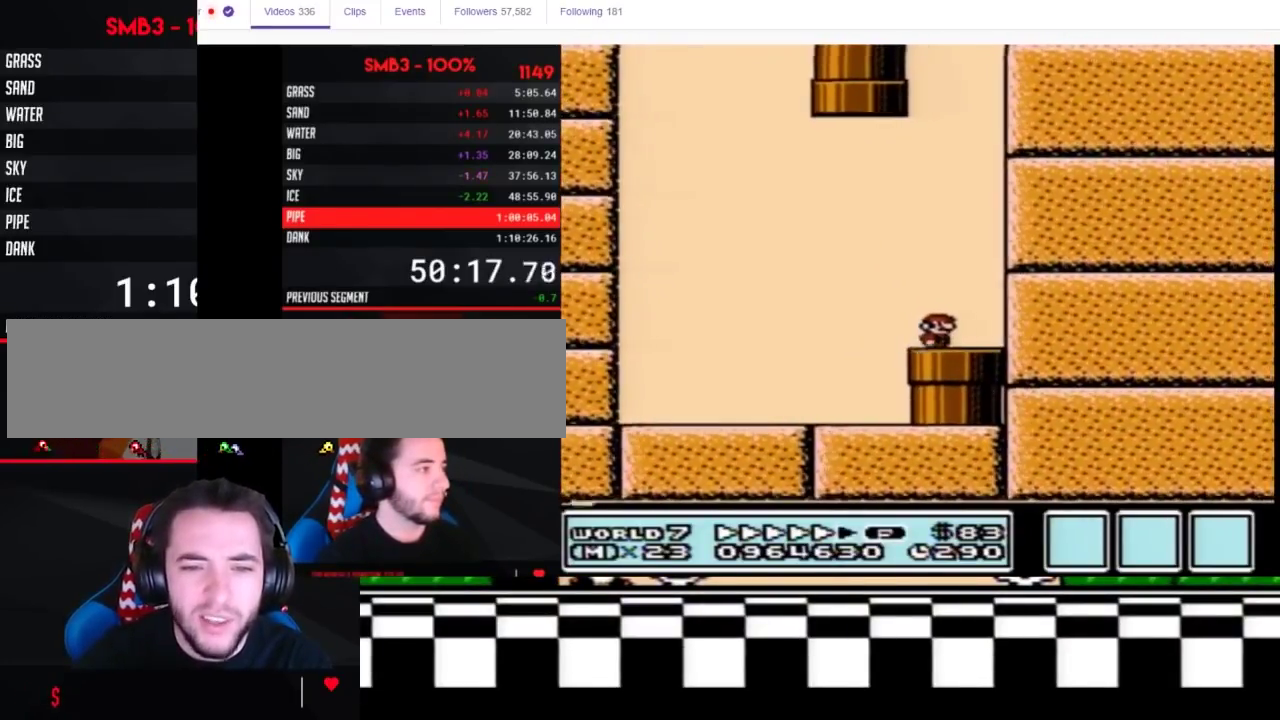
{"buttons": ["B"], "events": [[33, "DPAD_RIGHT", "up"], [300, "DPAD_DOWN", "up"]]}
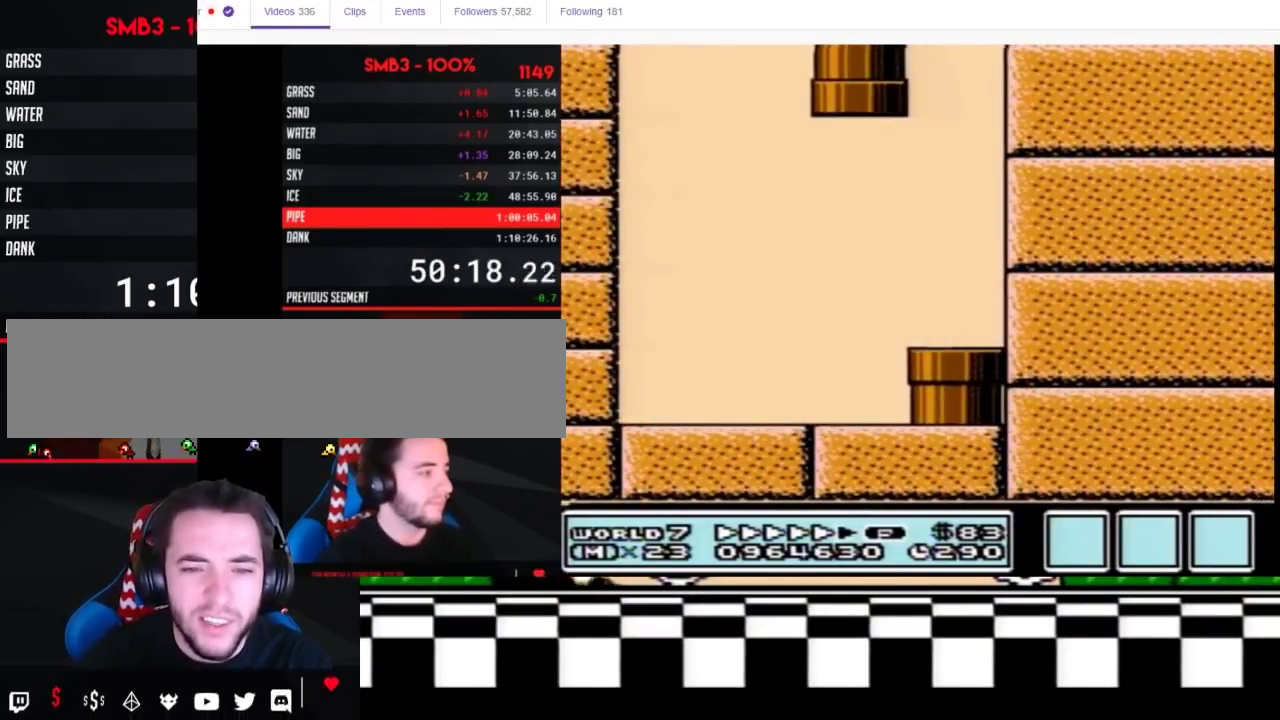
{"buttons": ["B", "DPAD_RIGHT"], "events": [[233, "DPAD_RIGHT", "down"]]}
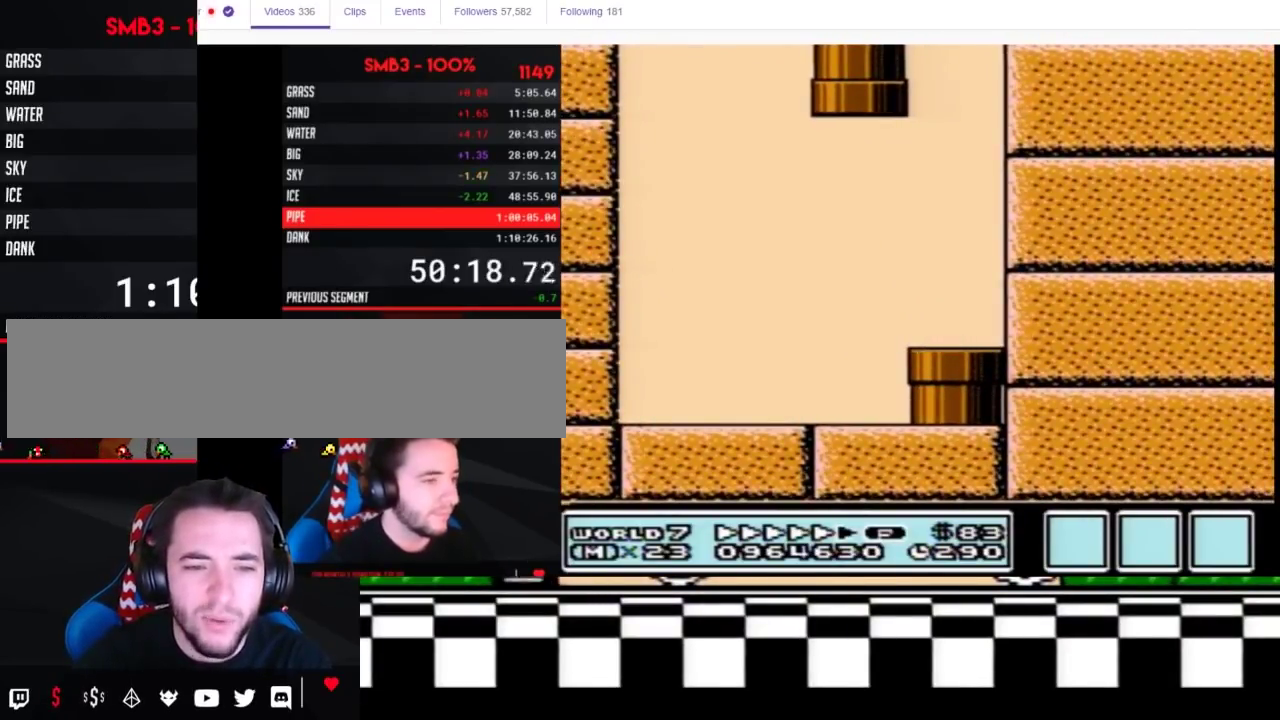
{"buttons": ["B", "DPAD_RIGHT"], "events": []}
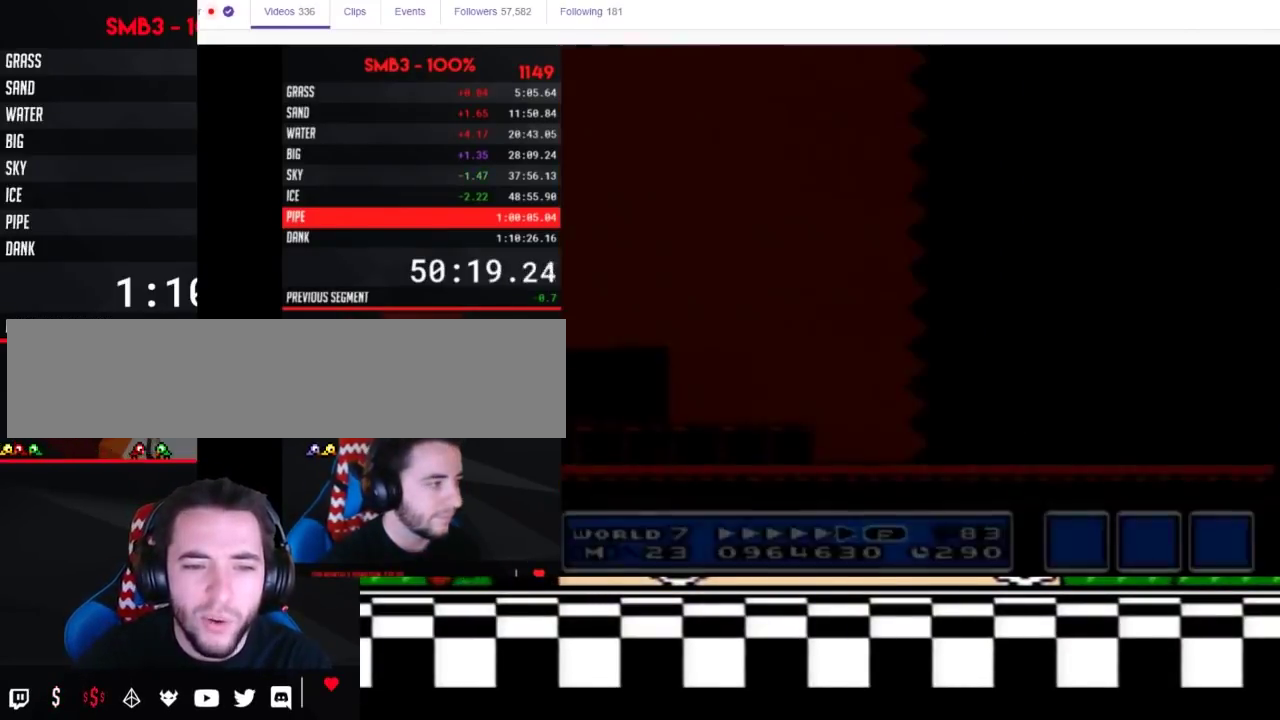
{"buttons": ["B", "DPAD_RIGHT"], "events": []}
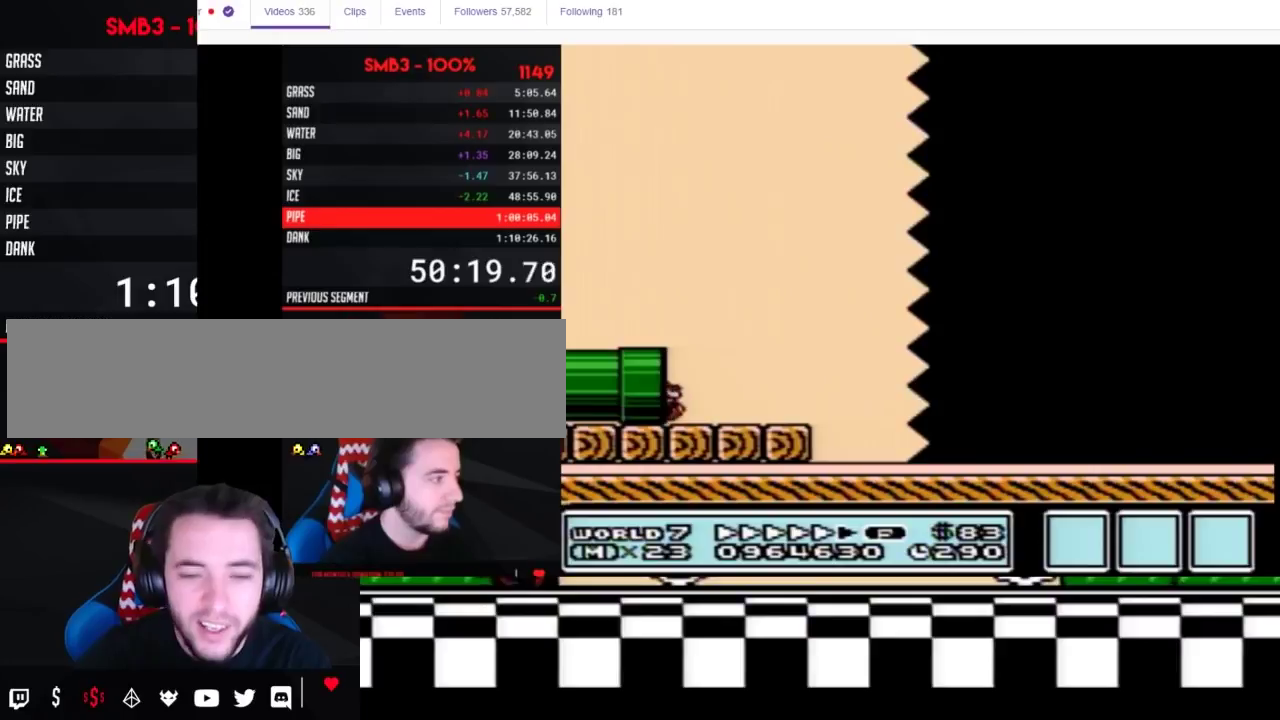
{"buttons": ["A", "B", "DPAD_RIGHT"], "events": [[467, "A", "down"]]}
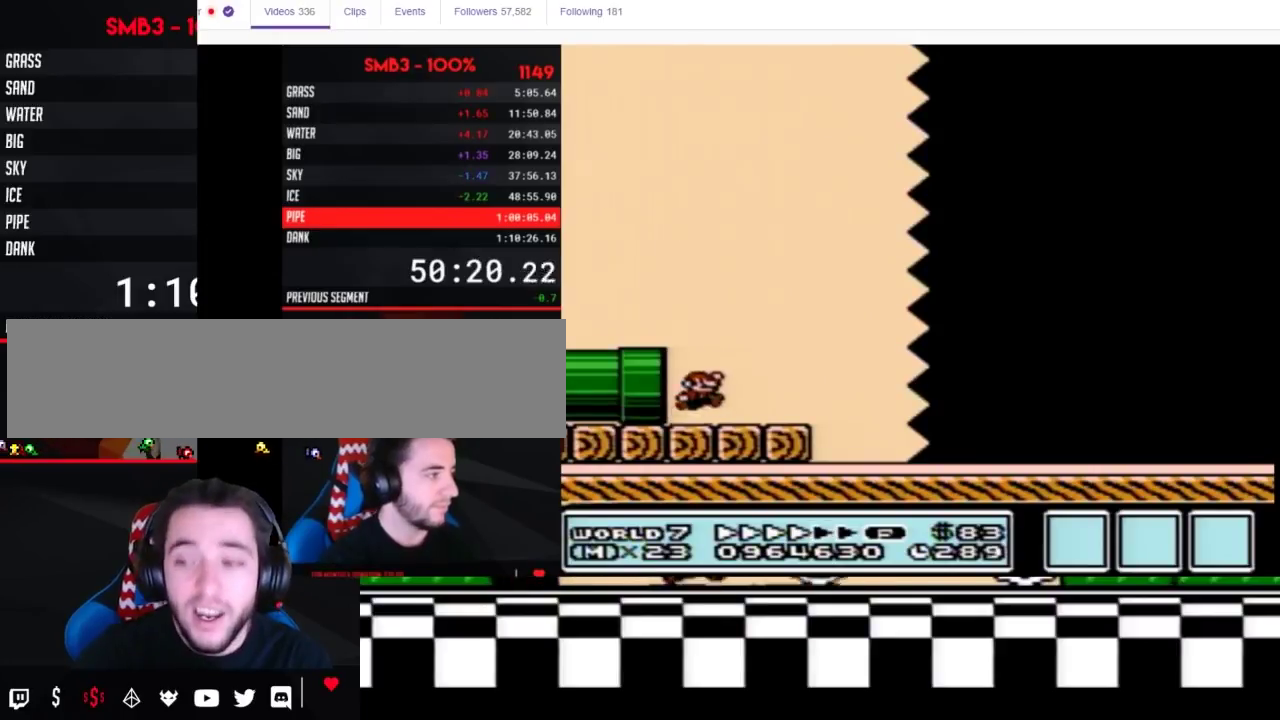
{"buttons": ["B", "DPAD_RIGHT"], "events": [[133, "A", "up"]]}
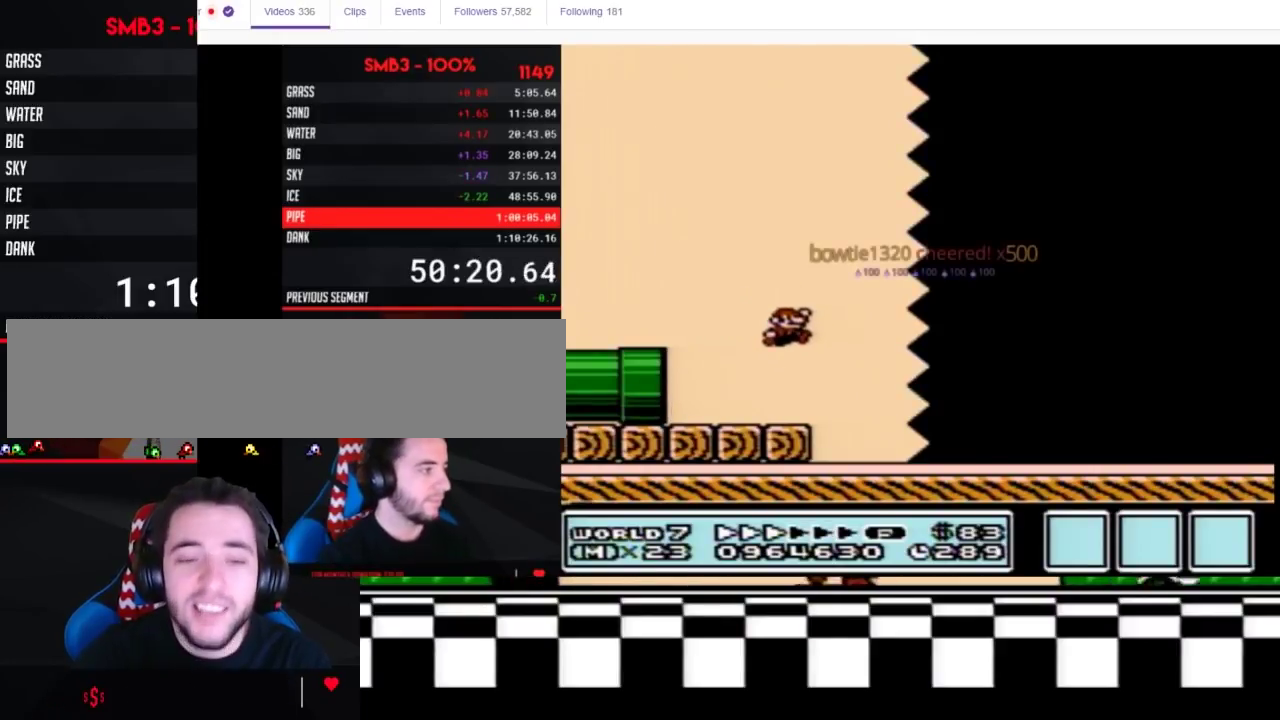
{"buttons": ["B", "DPAD_RIGHT"], "events": []}
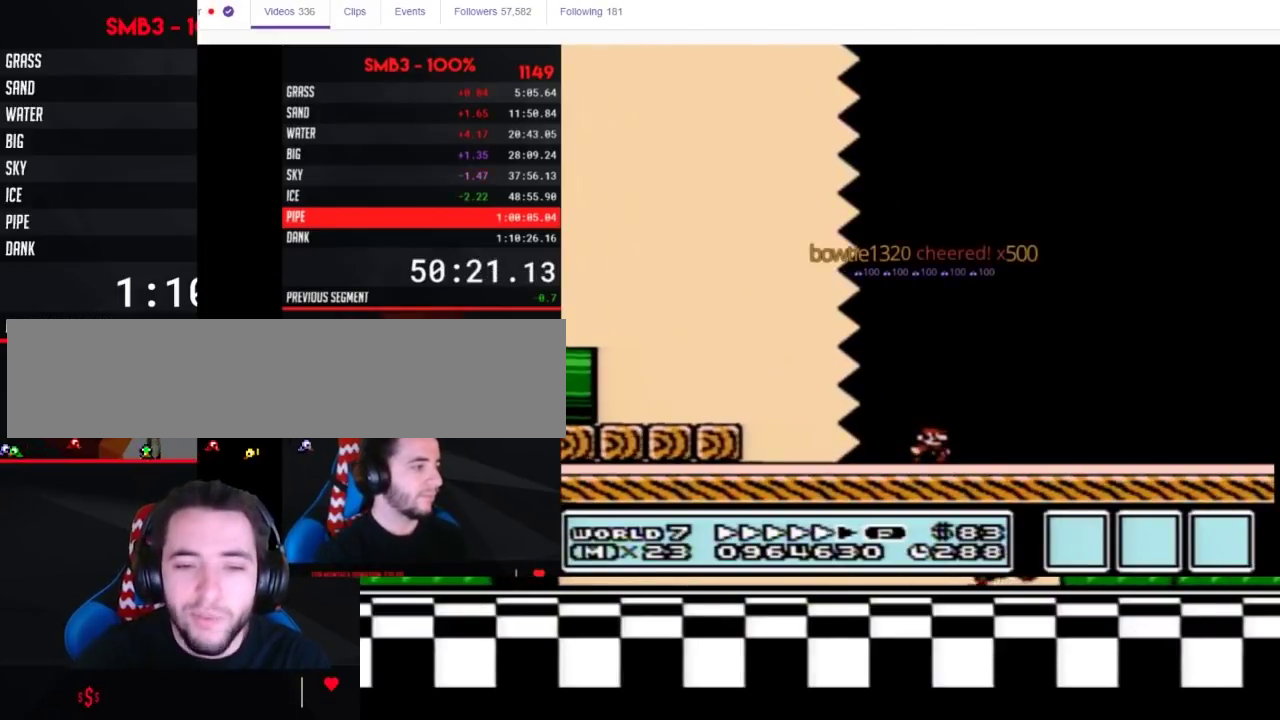
{"buttons": ["B", "DPAD_RIGHT"], "events": []}
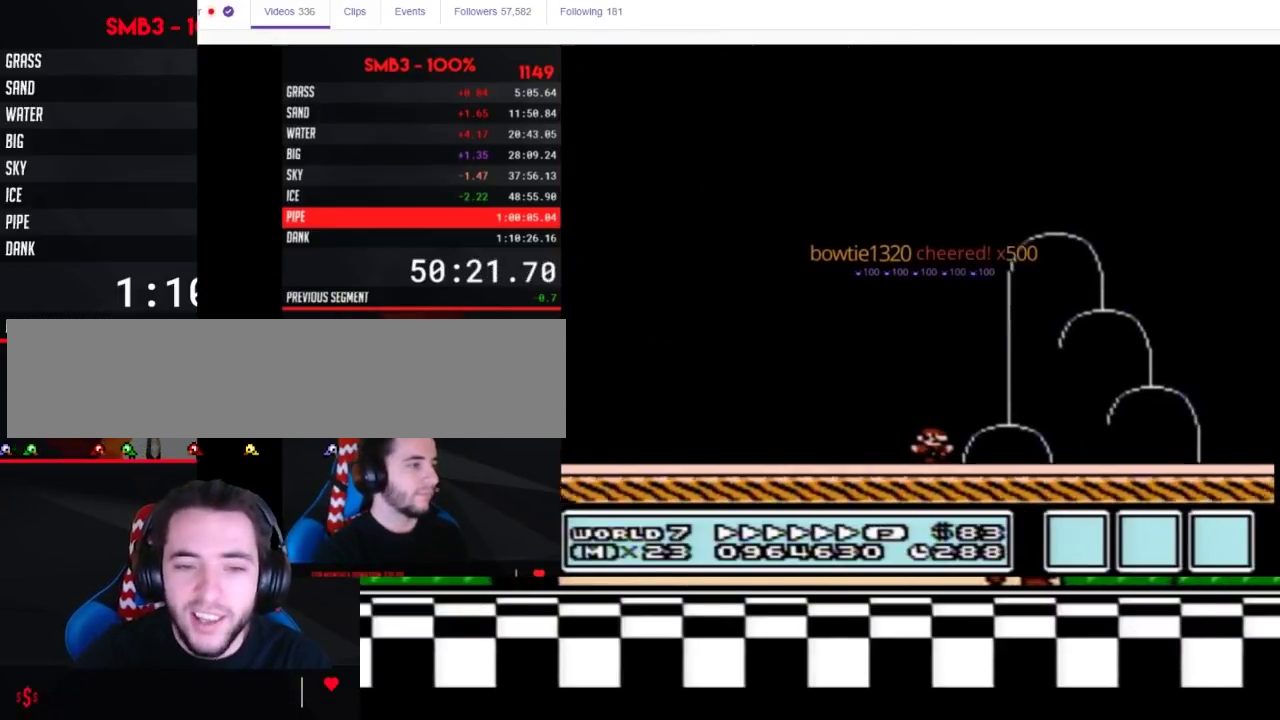
{"buttons": ["B", "DPAD_RIGHT"], "events": [[250, "A", "down"], [433, "A", "up"]]}
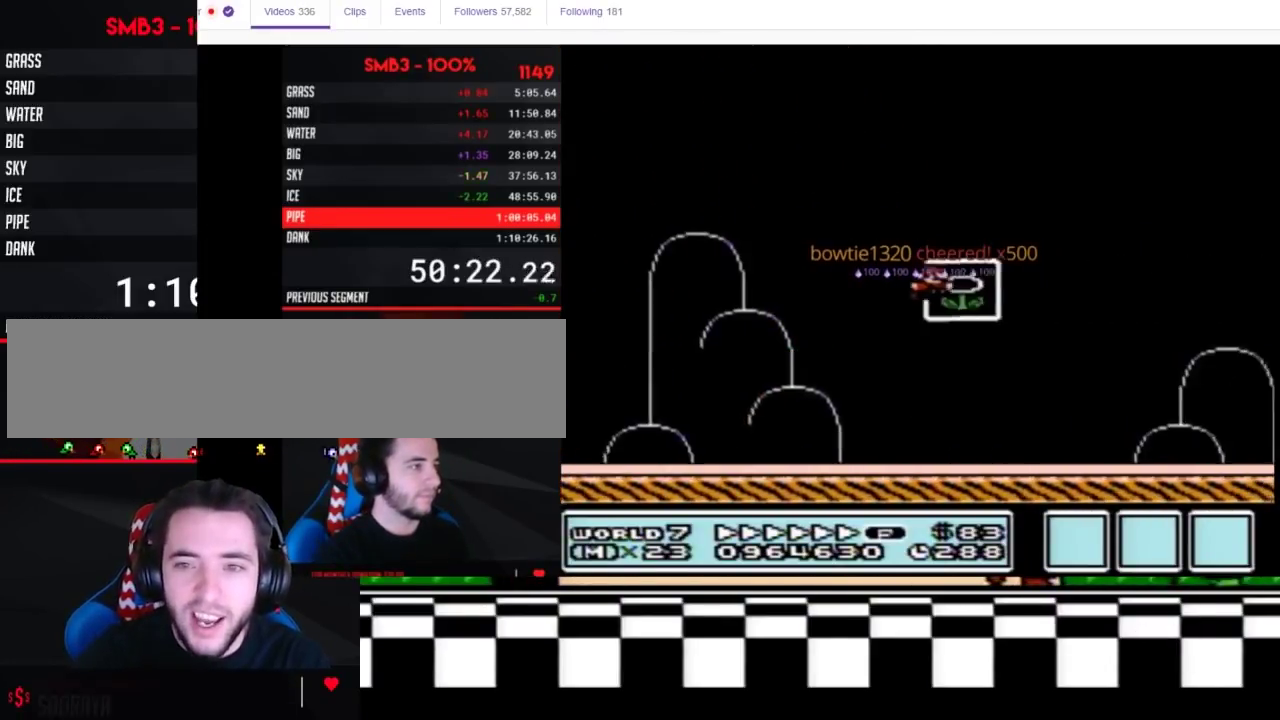
{"buttons": [], "events": [[33, "B", "up"], [100, "DPAD_RIGHT", "up"]]}